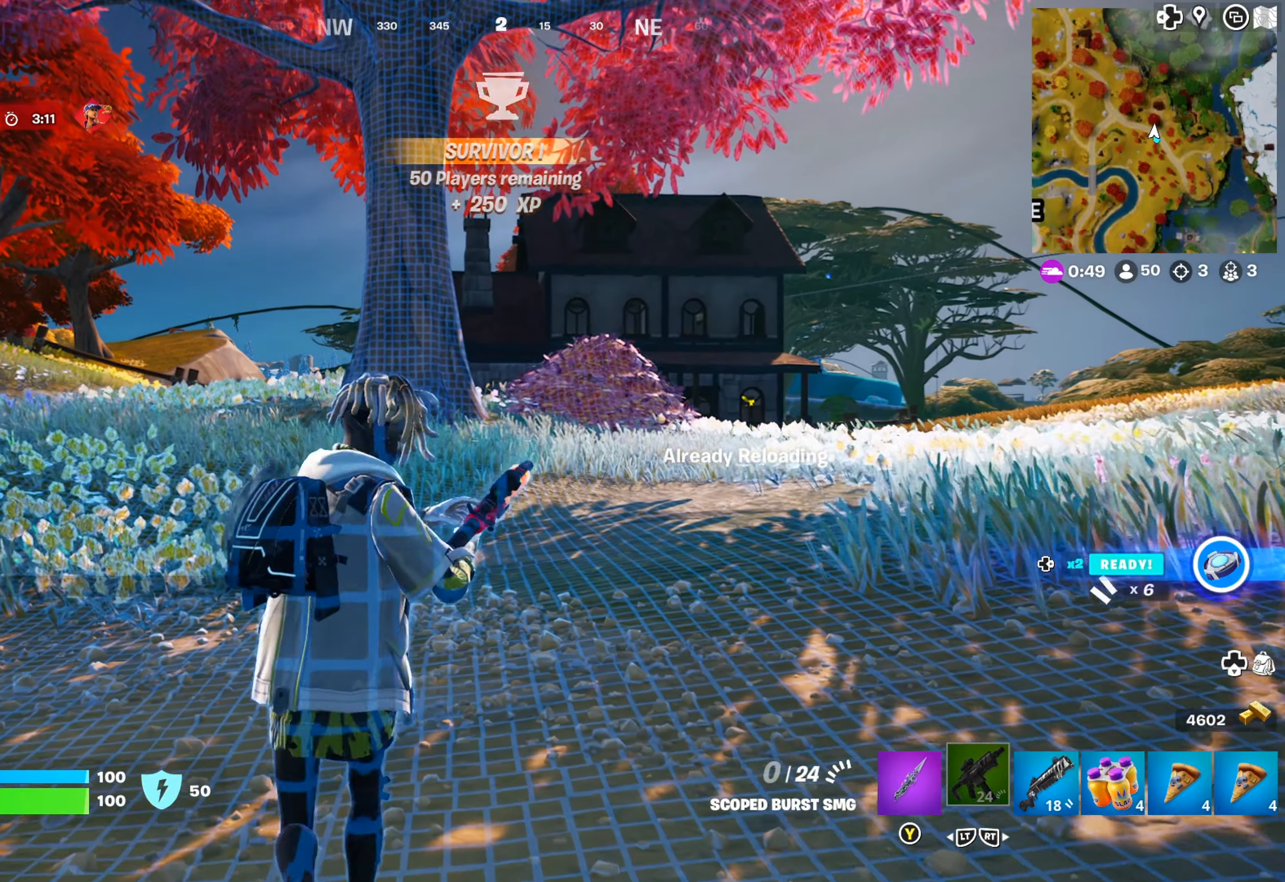
Gameplay with a controller (Xbox layout); each line is a JSON object with the inputs held at the frame after it. "events" lists button and stick changes between this image and that frame as [ms after this image, input, new state], when the widget could be followed in between.
{"buttons": [], "left_stick": "up", "right_stick": "center", "events": []}
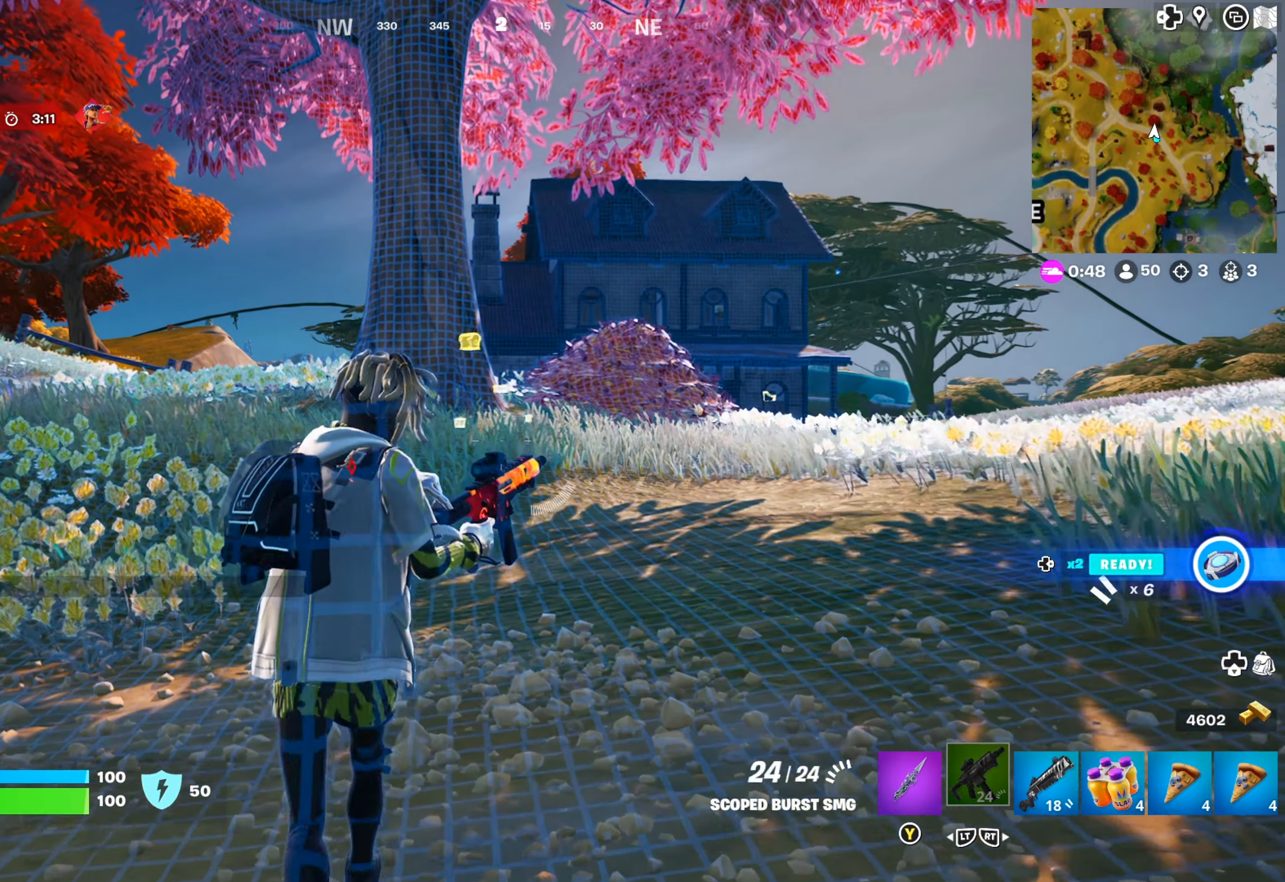
{"buttons": [], "left_stick": "up", "right_stick": "center", "events": []}
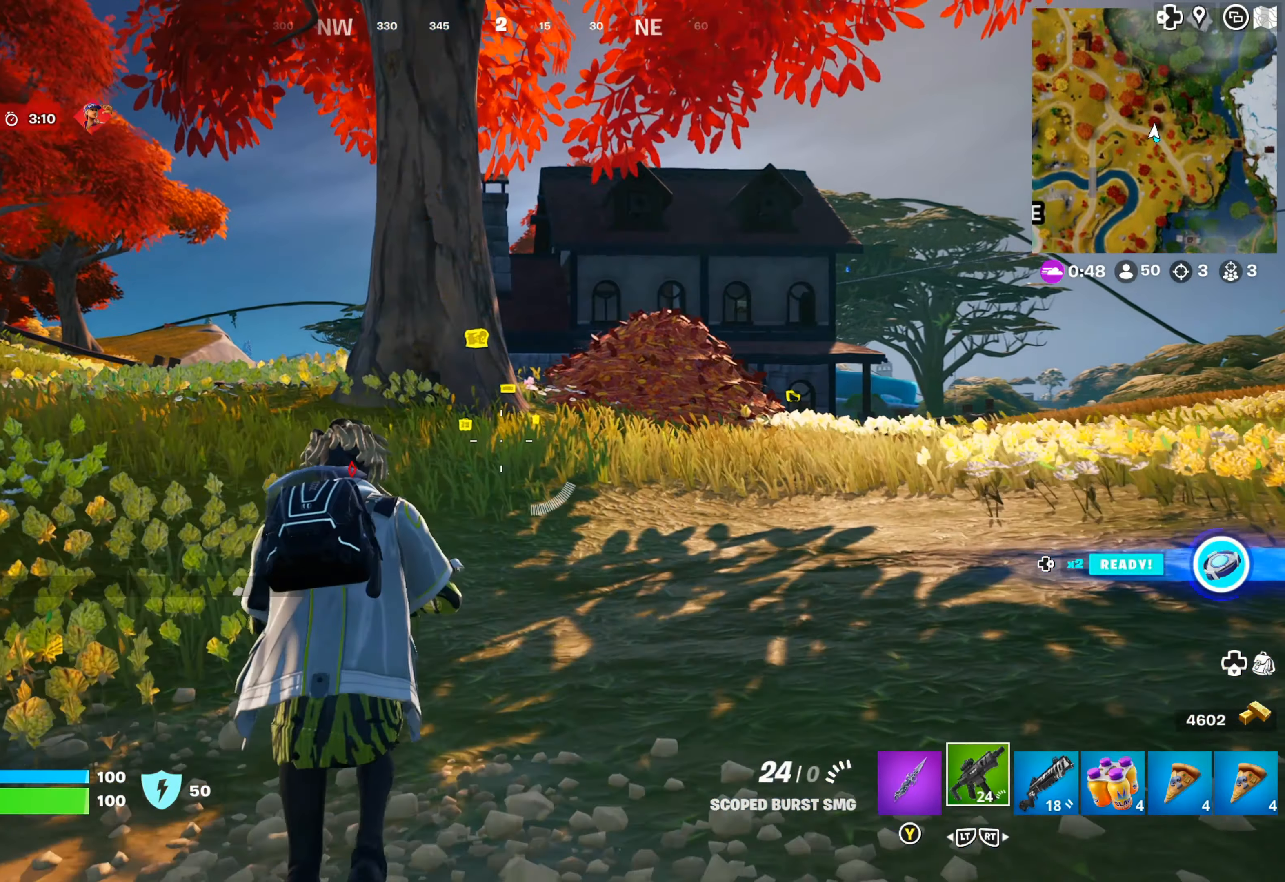
{"buttons": [], "left_stick": "up", "right_stick": "right", "events": [[117, "right_stick", "down-left"], [234, "right_stick", "center"], [434, "right_stick", "right"]]}
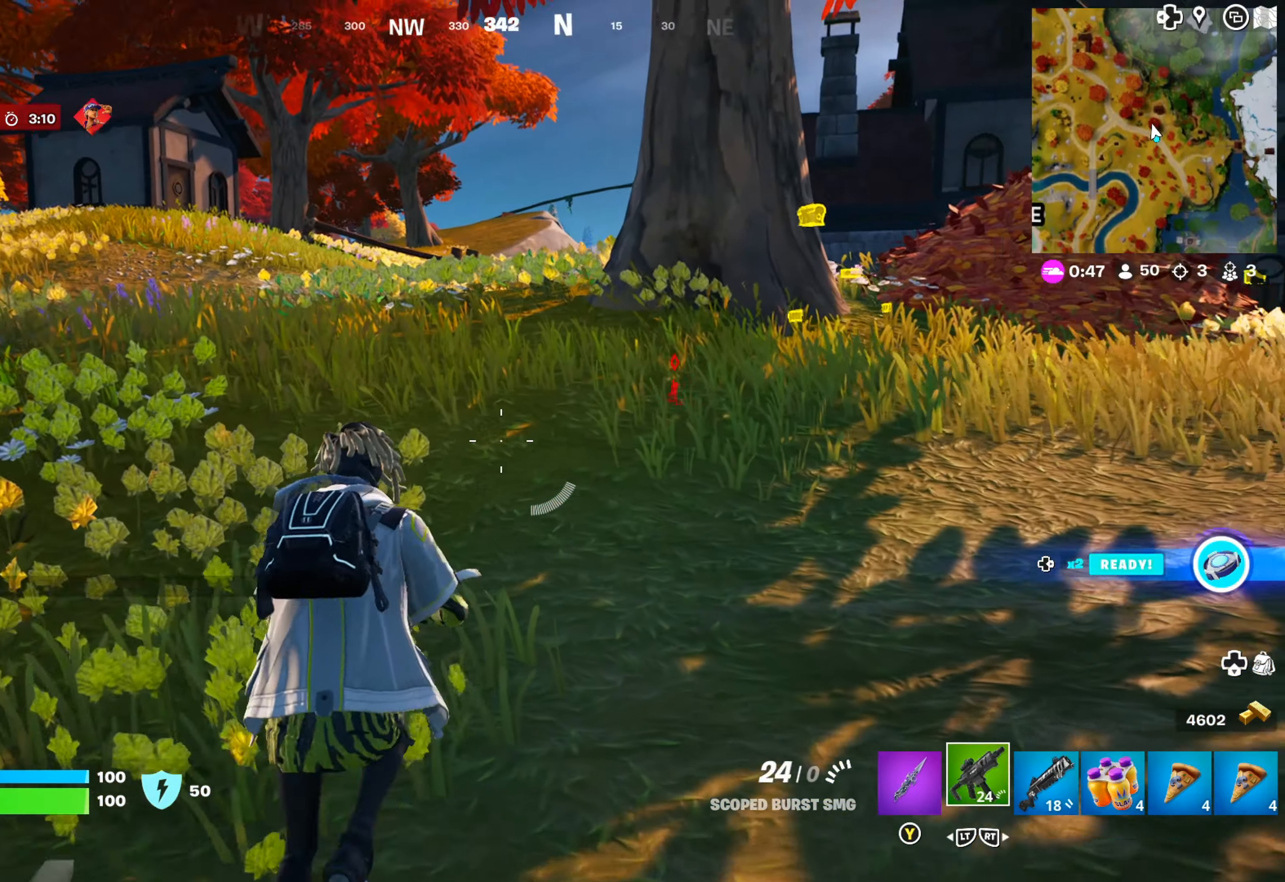
{"buttons": [], "left_stick": "up", "right_stick": "center", "events": [[84, "right_stick", "center"], [250, "L3", "down"], [384, "L3", "up"]]}
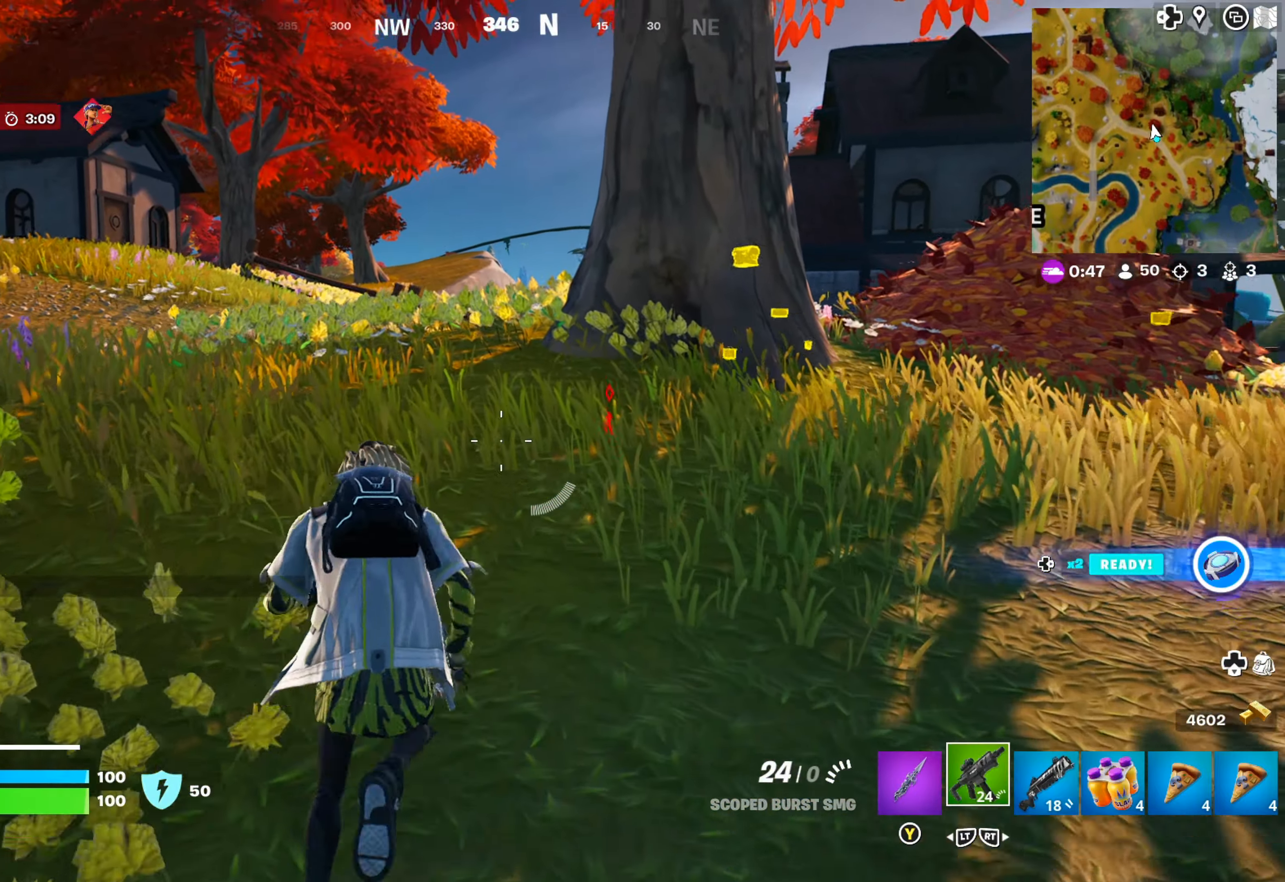
{"buttons": [], "left_stick": "up", "right_stick": "center", "events": []}
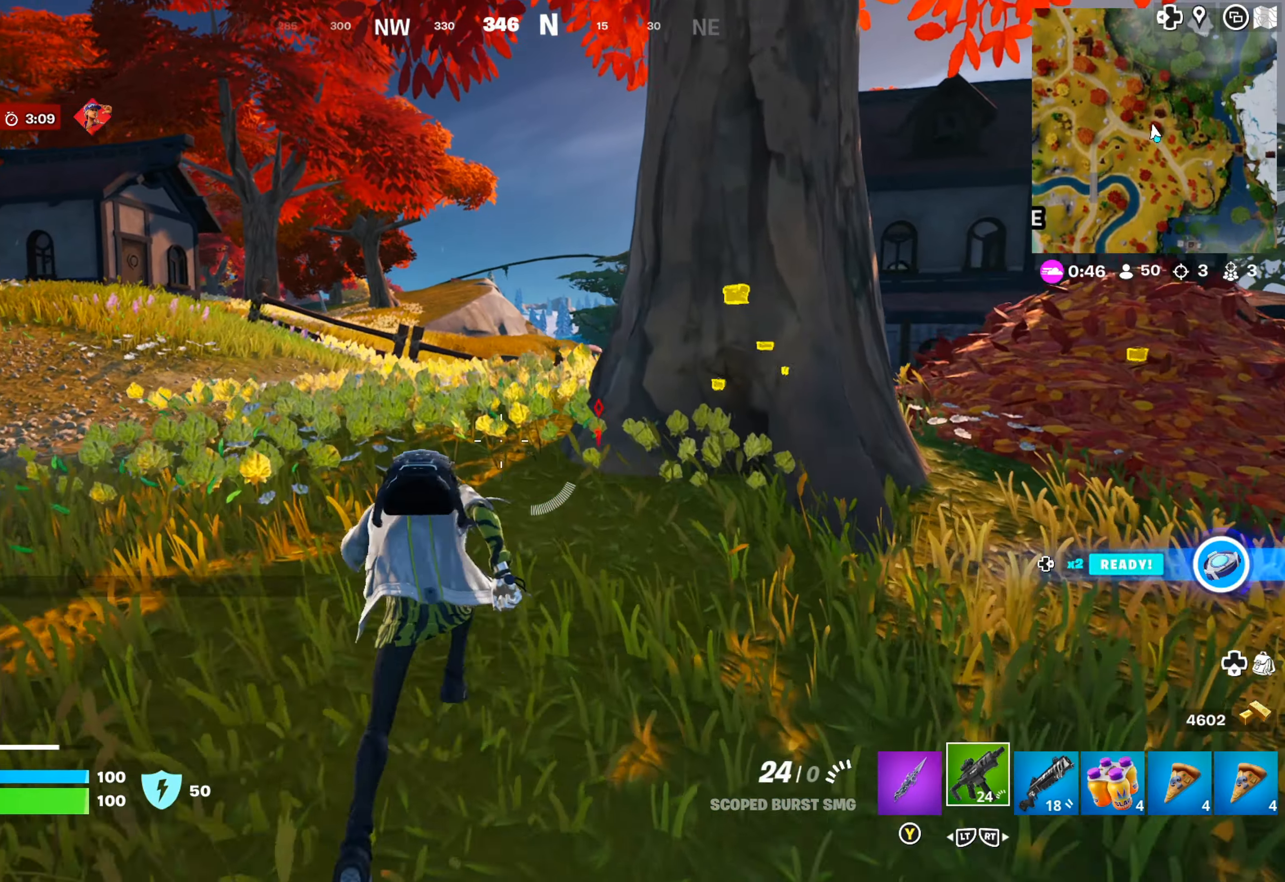
{"buttons": [], "left_stick": "up", "right_stick": "center", "events": [[317, "right_stick", "right"], [450, "right_stick", "center"]]}
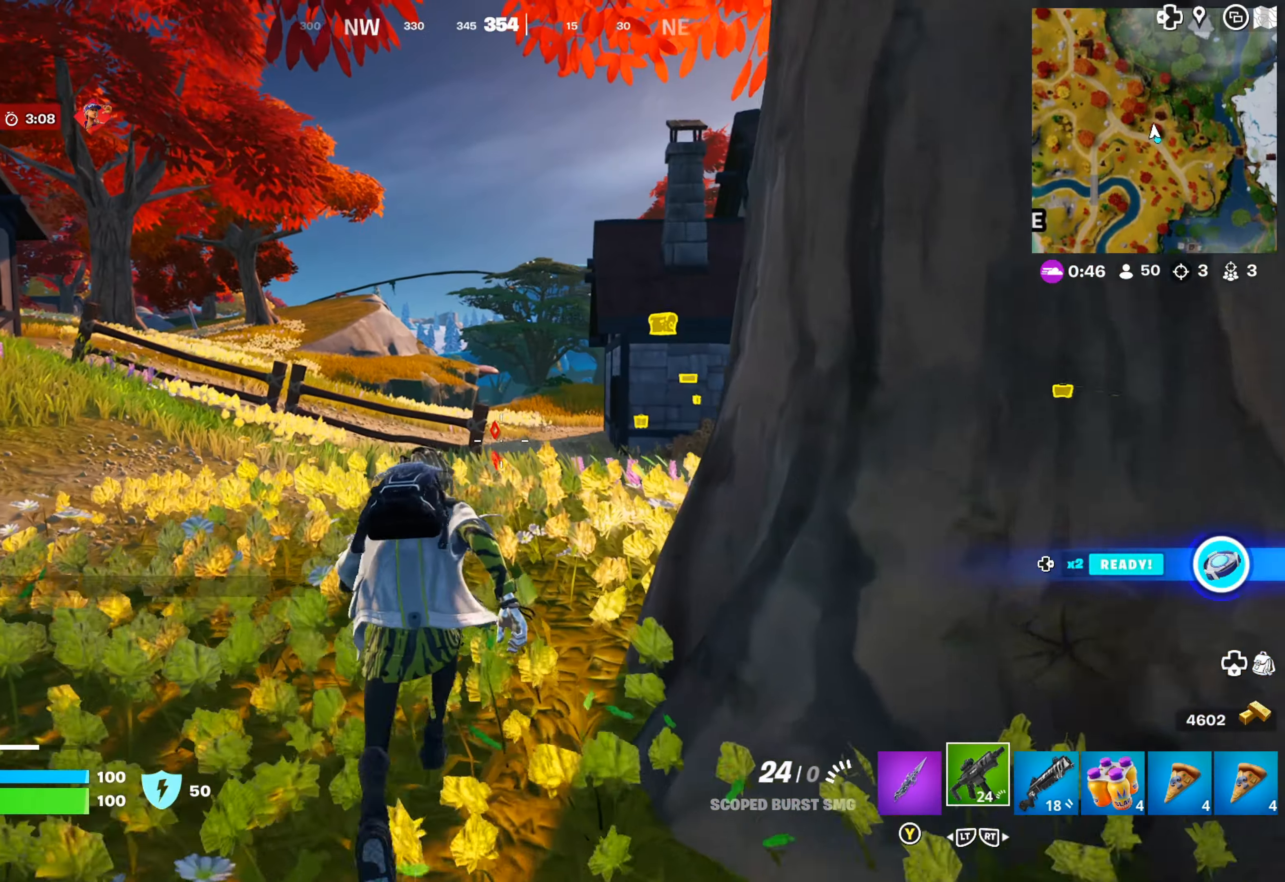
{"buttons": [], "left_stick": "up", "right_stick": "center", "events": []}
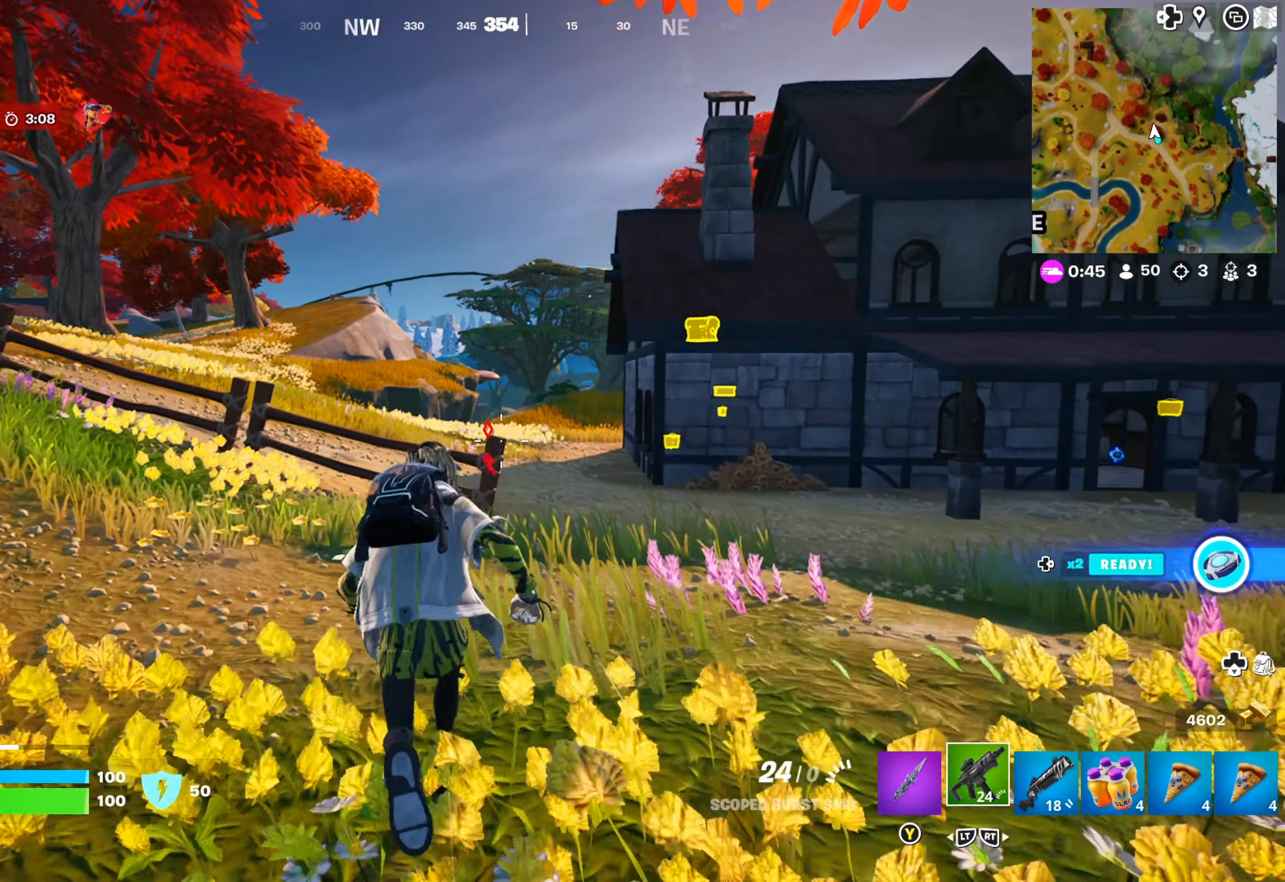
{"buttons": [], "left_stick": "up-left", "right_stick": "center", "events": [[117, "left_stick", "up-left"]]}
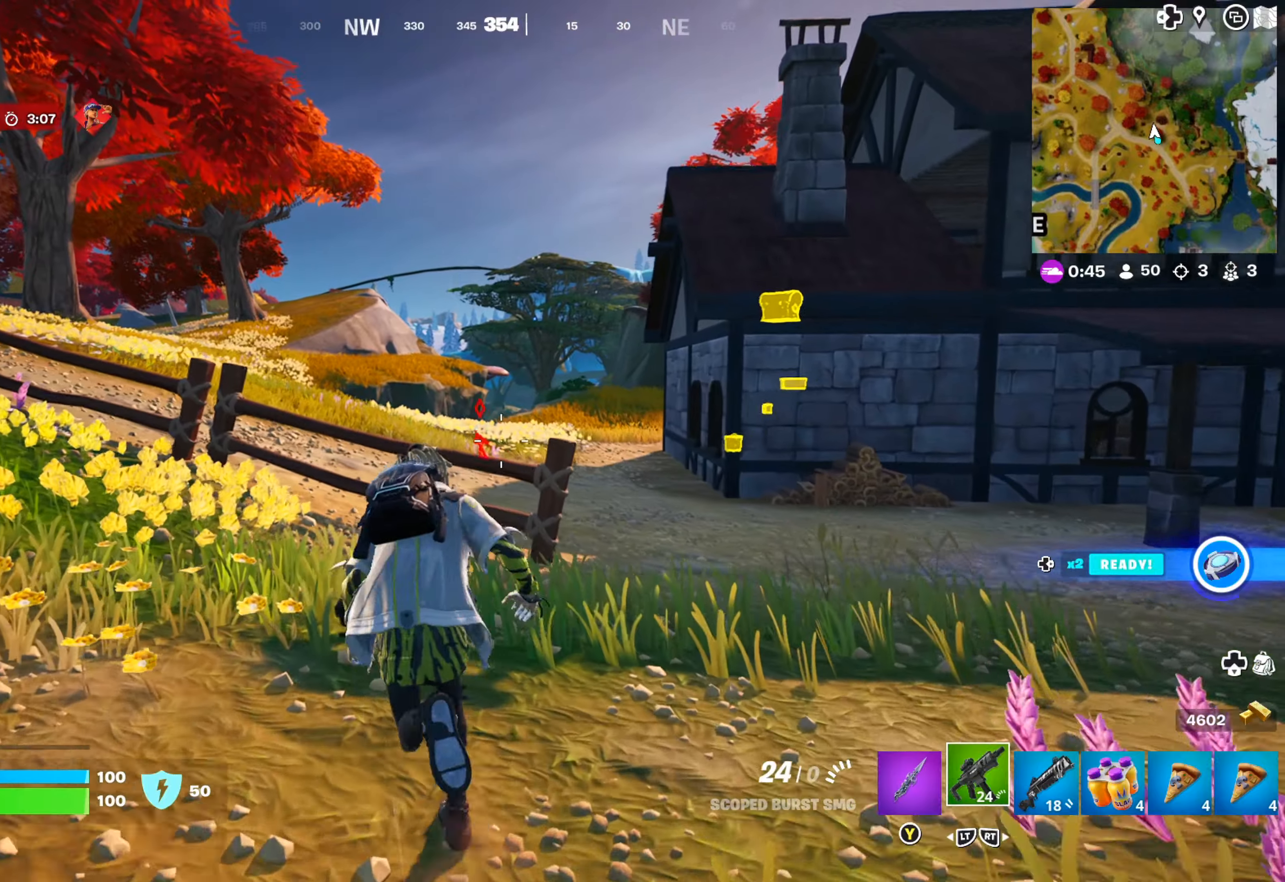
{"buttons": [], "left_stick": "up", "right_stick": "center", "events": [[166, "A", "down"], [250, "A", "up"], [350, "left_stick", "center"], [483, "left_stick", "up"]]}
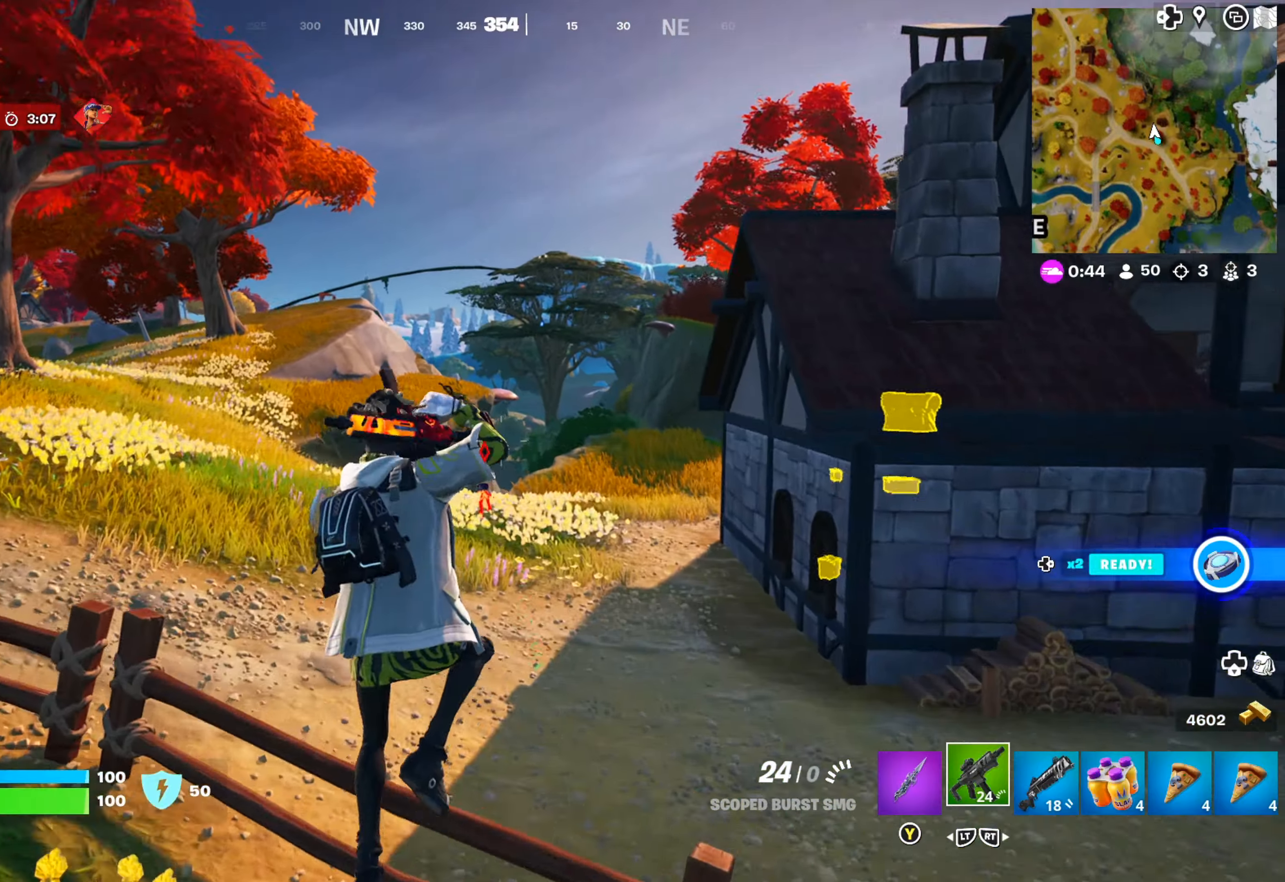
{"buttons": [], "left_stick": "up-left", "right_stick": "center", "events": [[216, "left_stick", "up-left"]]}
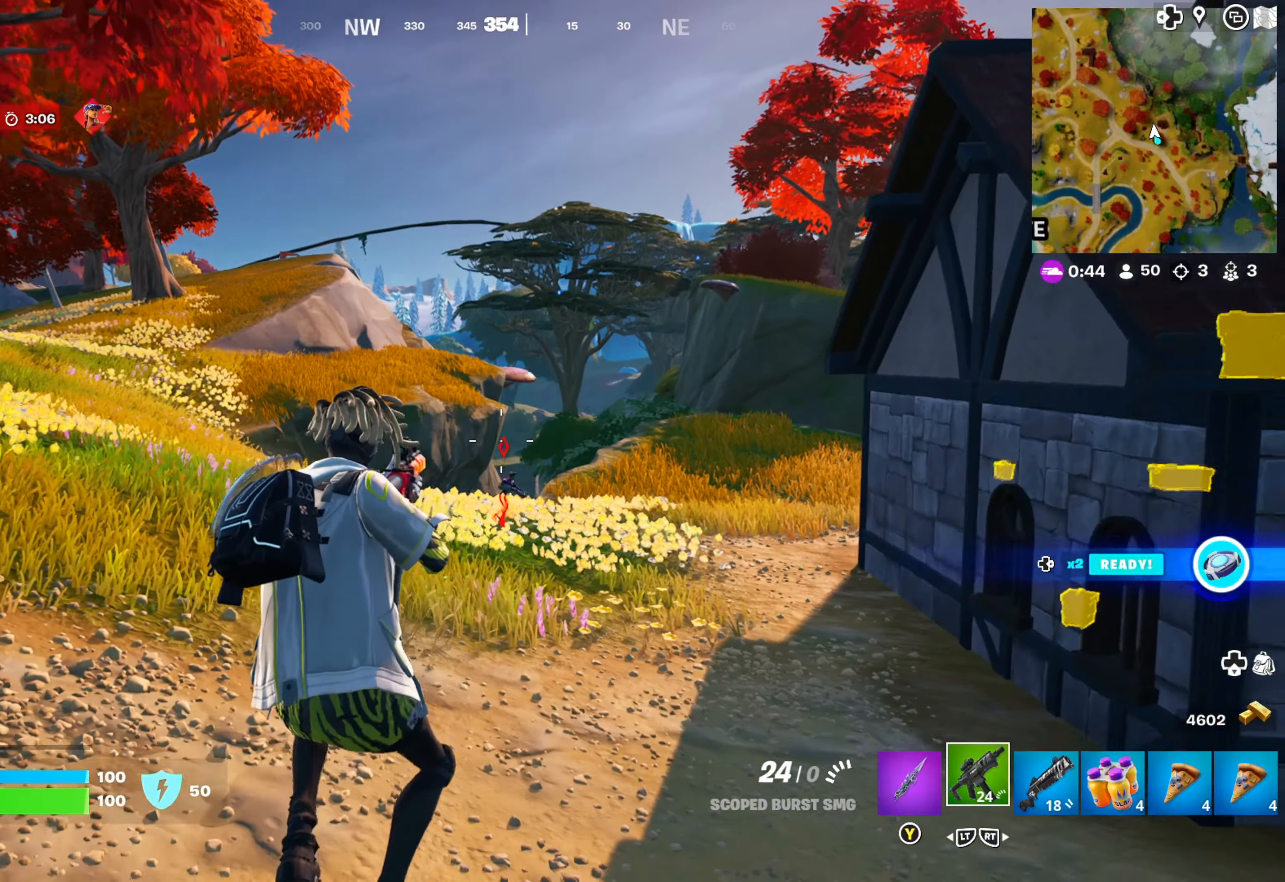
{"buttons": ["L1"], "left_stick": "up-left", "right_stick": "center", "events": [[66, "L1", "down"], [133, "right_stick", "right"], [283, "right_stick", "center"]]}
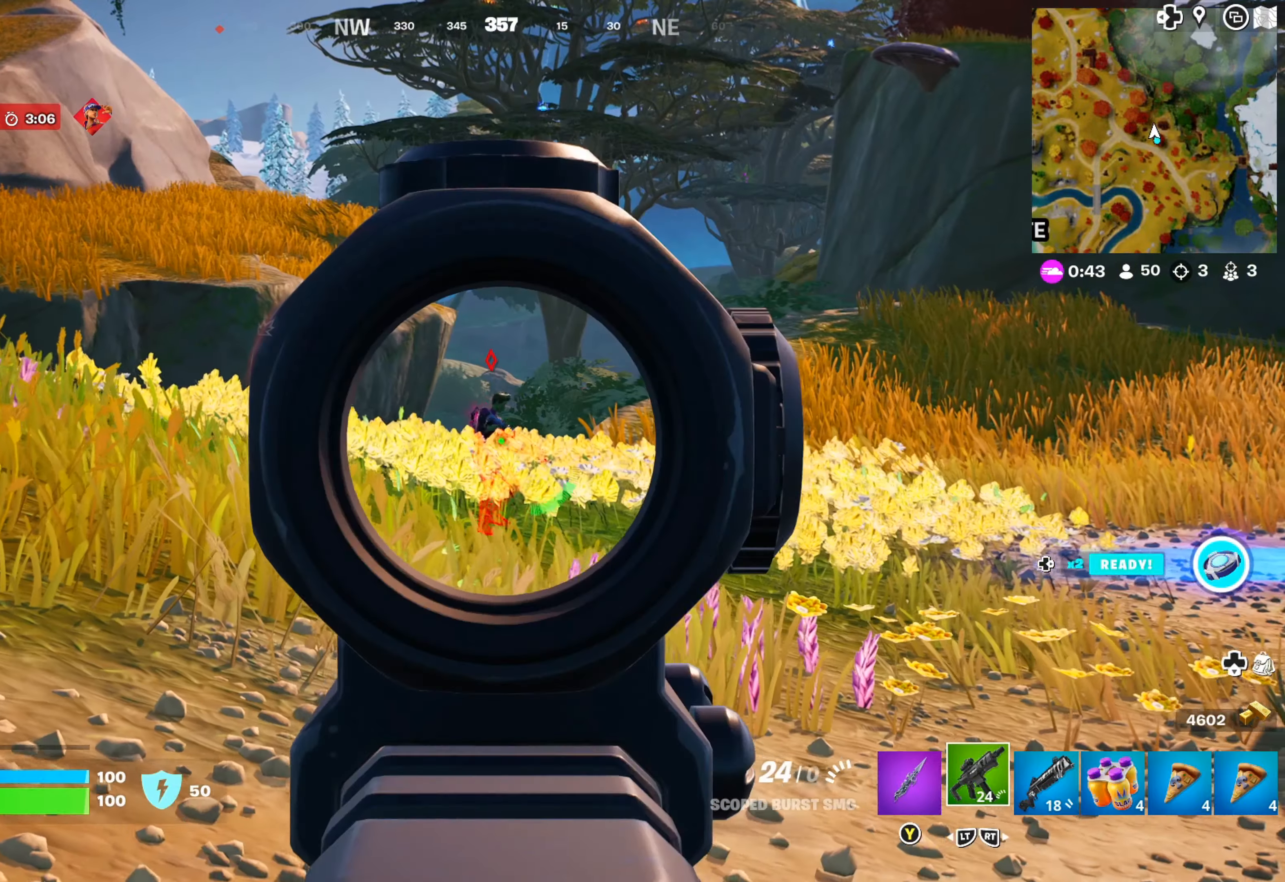
{"buttons": ["L1", "R1"], "left_stick": "up-left", "right_stick": "down", "events": [[183, "R1", "down"], [333, "right_stick", "right"], [483, "right_stick", "down"]]}
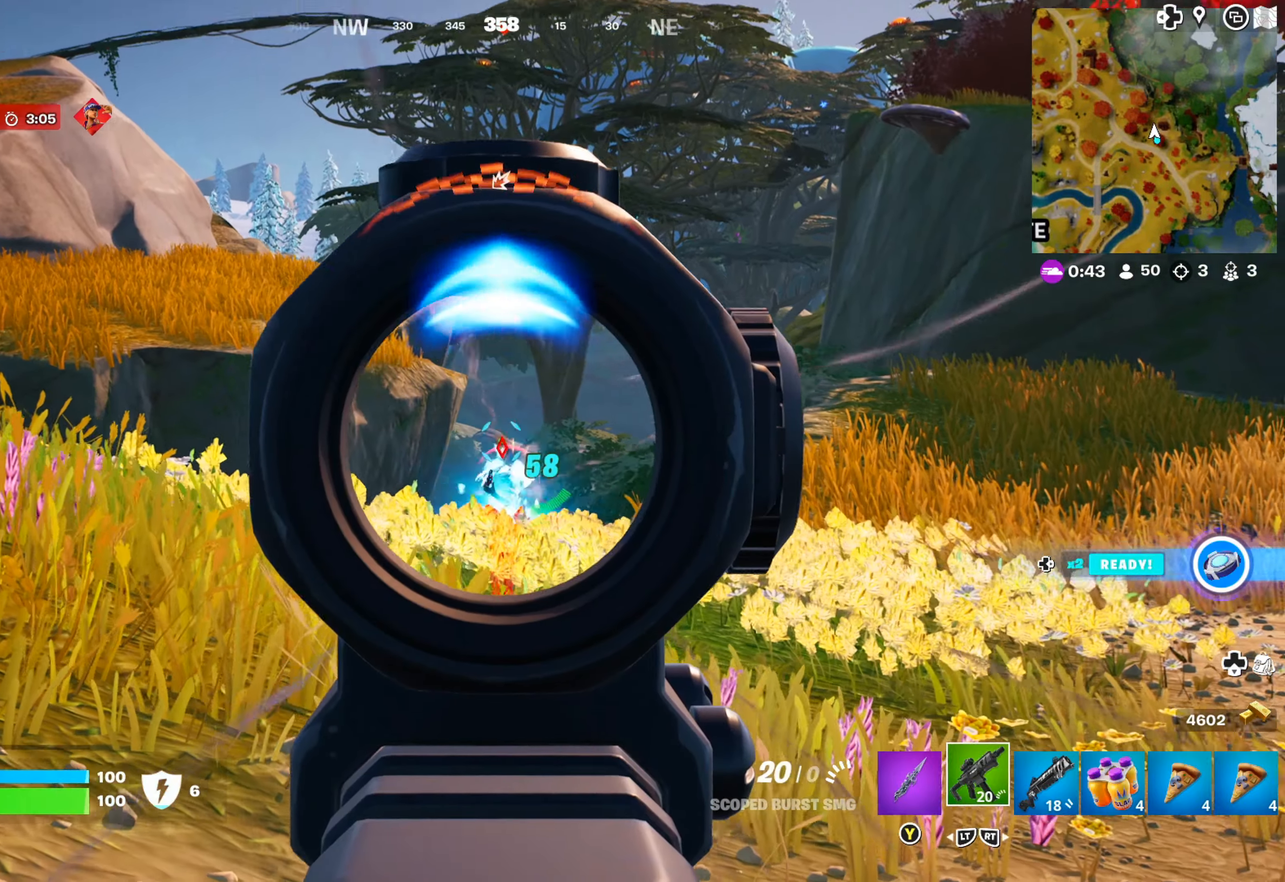
{"buttons": ["L1", "R1"], "left_stick": "up-left", "right_stick": "right", "events": [[183, "right_stick", "down-right"], [300, "right_stick", "center"], [433, "right_stick", "up-right"], [500, "right_stick", "right"]]}
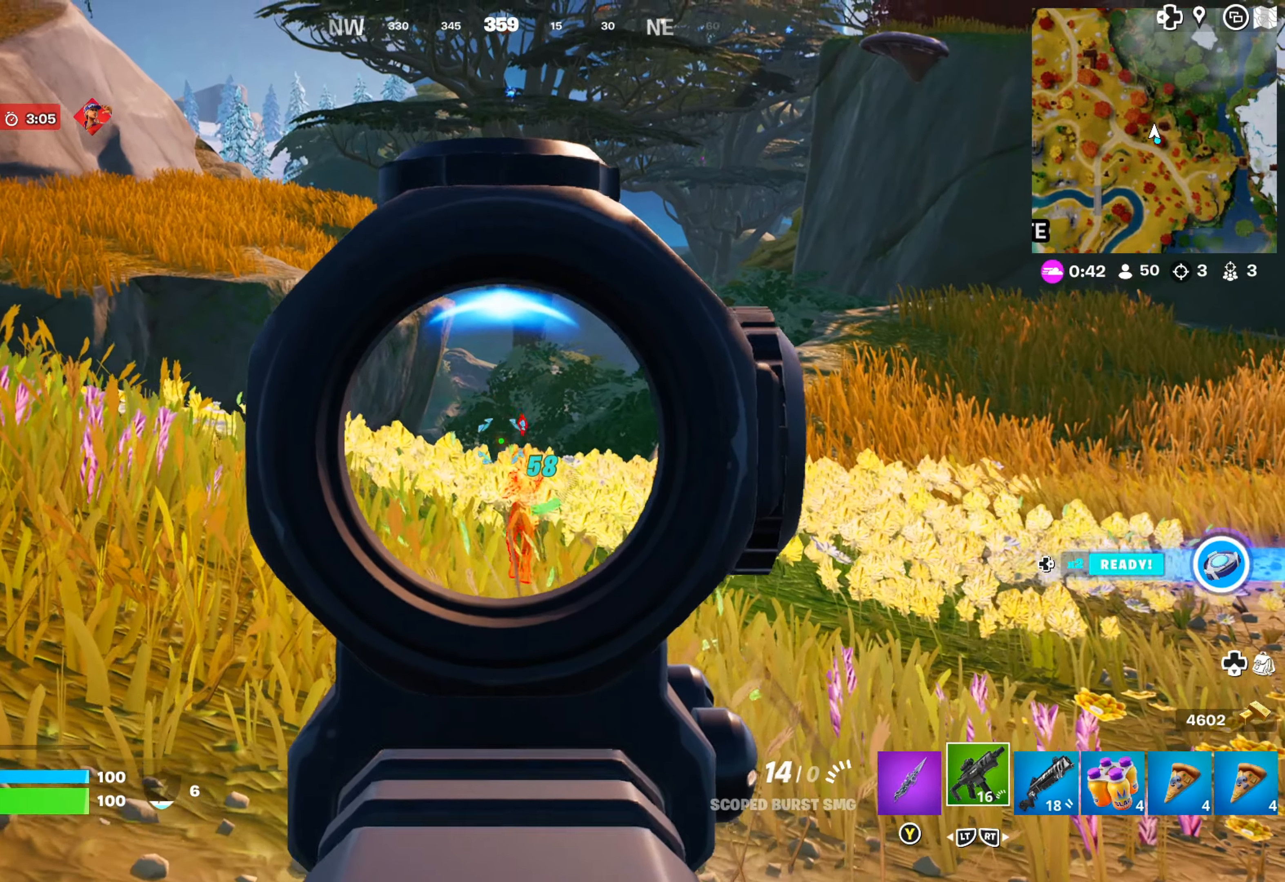
{"buttons": [], "left_stick": "up-left", "right_stick": "center", "events": [[100, "right_stick", "down-right"], [350, "L1", "up"], [350, "R1", "up"], [400, "right_stick", "center"]]}
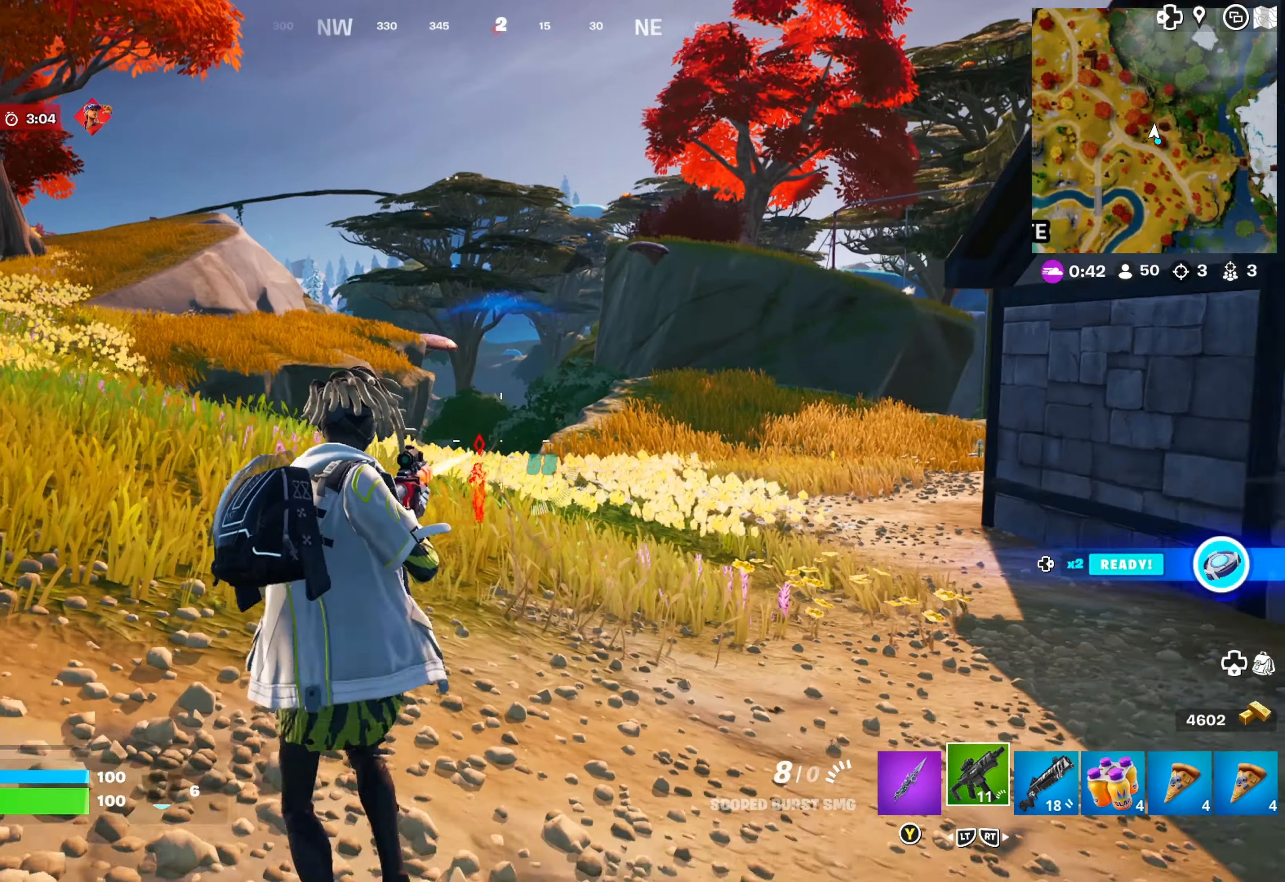
{"buttons": [], "left_stick": "up-left", "right_stick": "center", "events": [[33, "R2", "down"], [133, "R2", "up"], [200, "L3", "down"], [333, "L3", "up"]]}
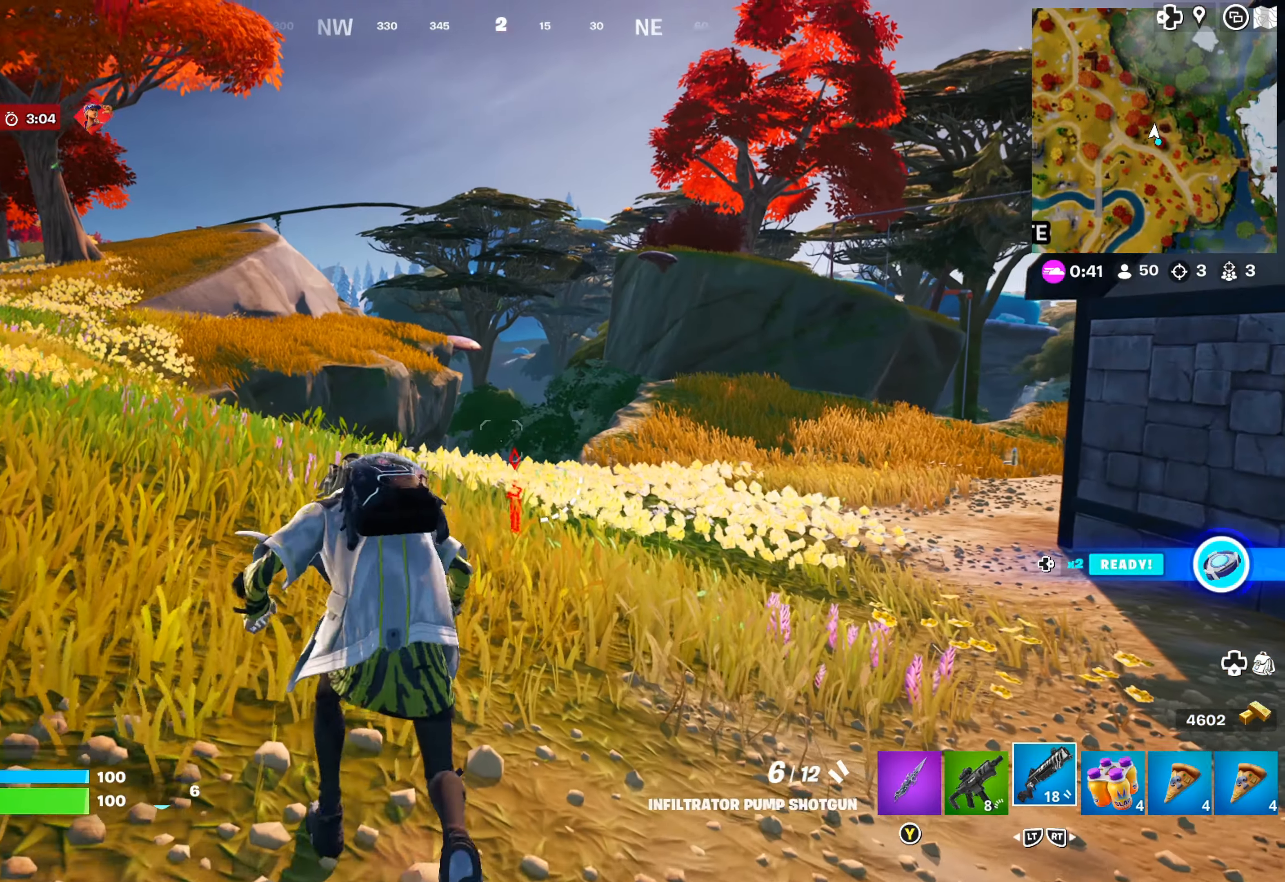
{"buttons": [], "left_stick": "up", "right_stick": "center", "events": [[150, "A", "down"], [200, "A", "up"], [300, "left_stick", "up"], [366, "right_stick", "down"], [483, "right_stick", "center"]]}
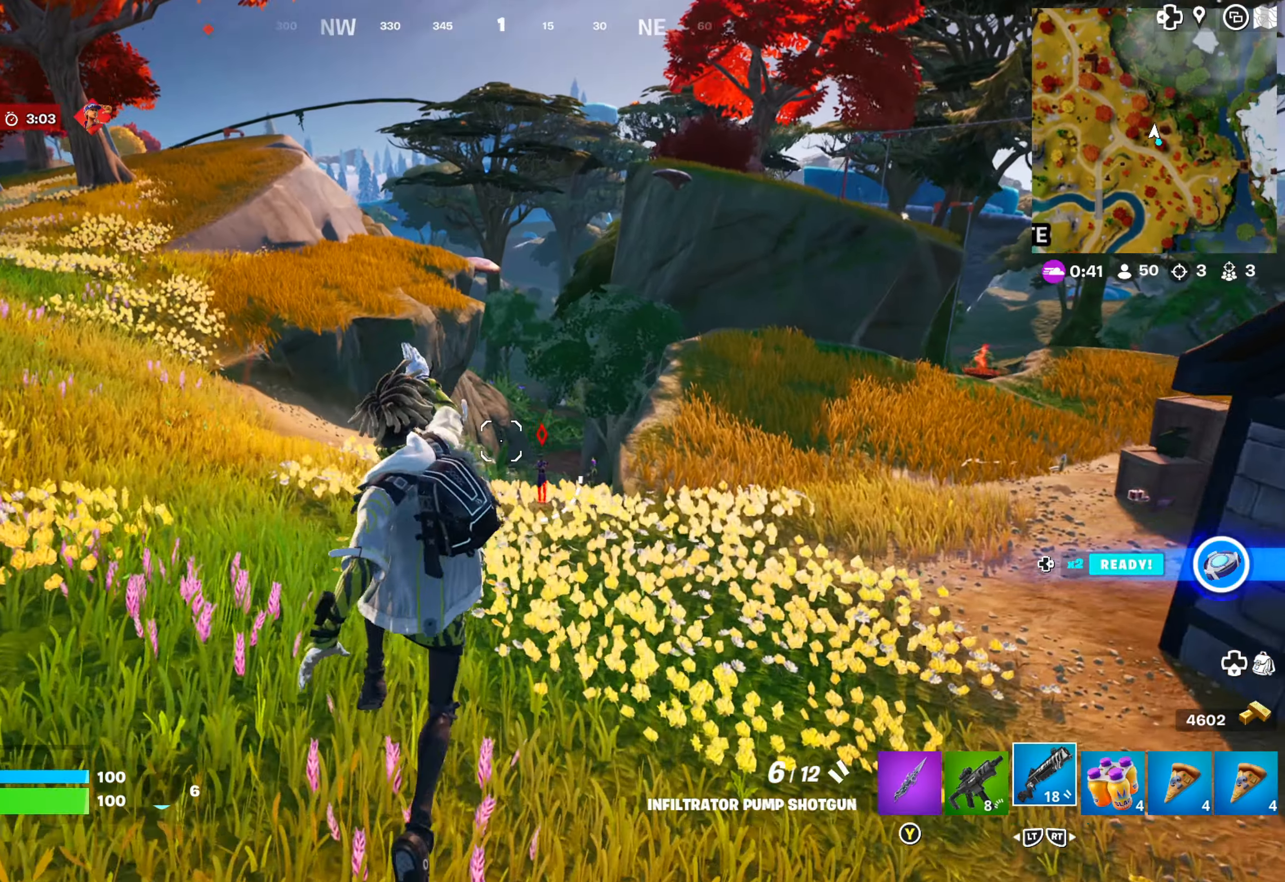
{"buttons": [], "left_stick": "up", "right_stick": "down-right", "events": [[183, "right_stick", "right"], [283, "right_stick", "center"], [366, "right_stick", "down-right"]]}
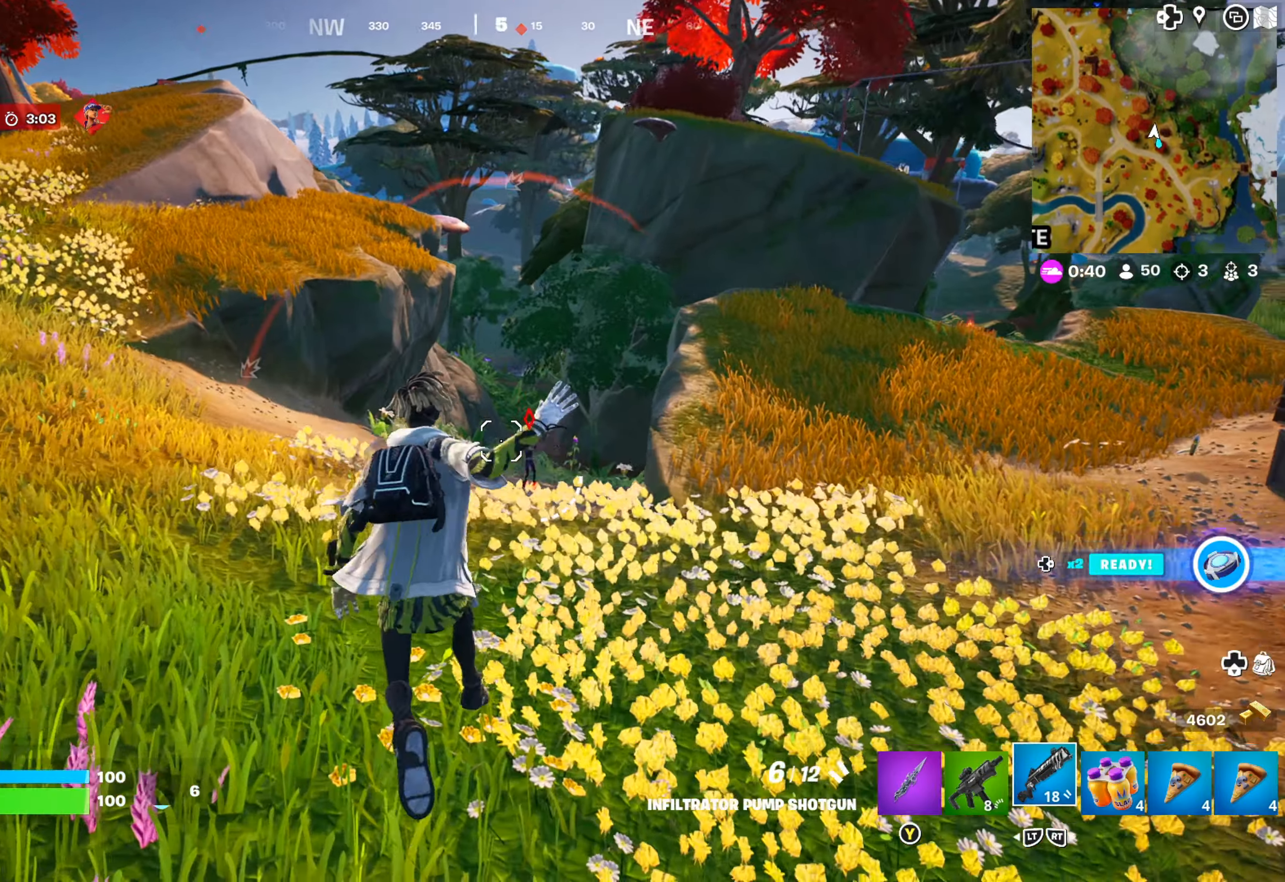
{"buttons": ["L1"], "left_stick": "up", "right_stick": "center", "events": [[116, "right_stick", "right"], [250, "L1", "down"], [267, "right_stick", "center"]]}
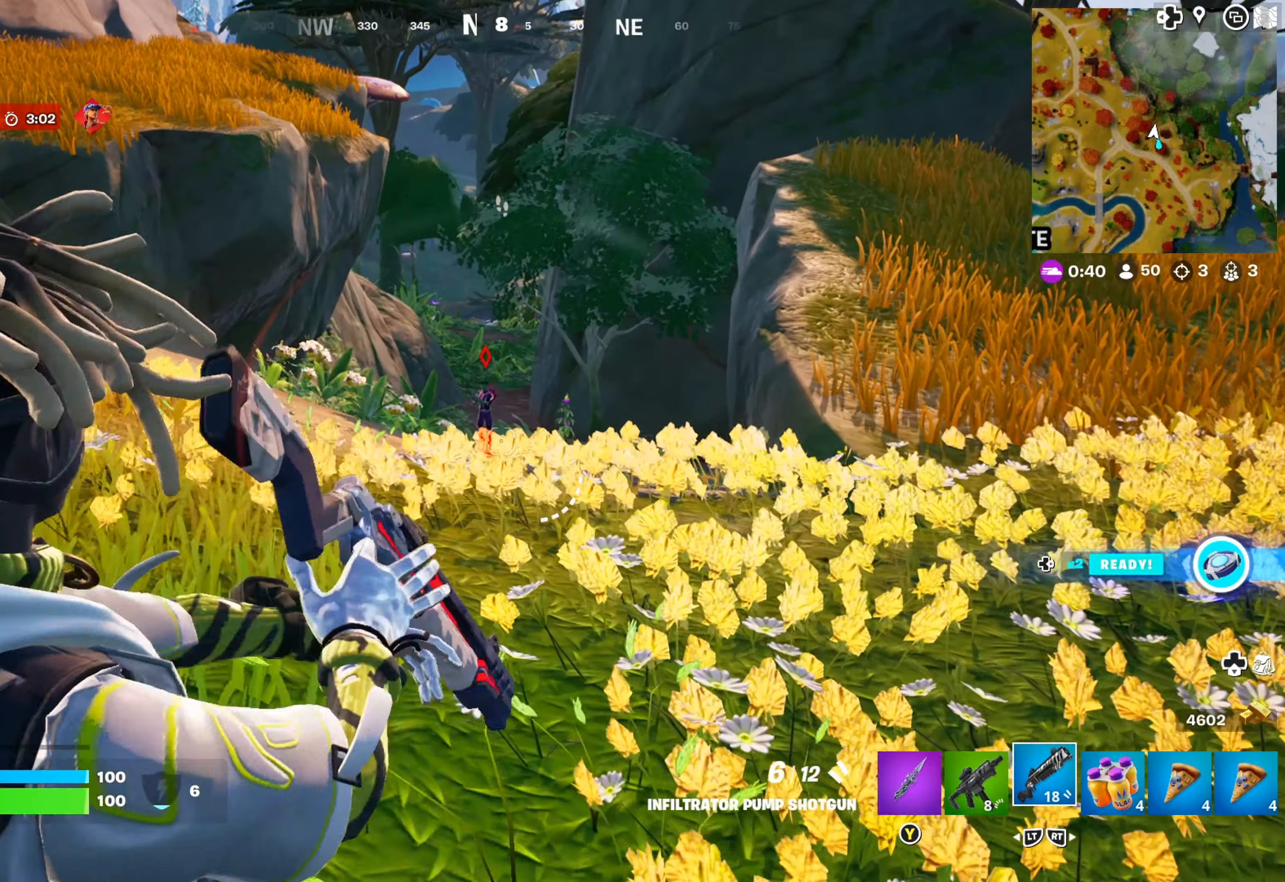
{"buttons": ["L1"], "left_stick": "up", "right_stick": "center", "events": [[133, "right_stick", "up-left"], [233, "R1", "down"], [250, "right_stick", "up"], [400, "R1", "up"], [400, "right_stick", "center"]]}
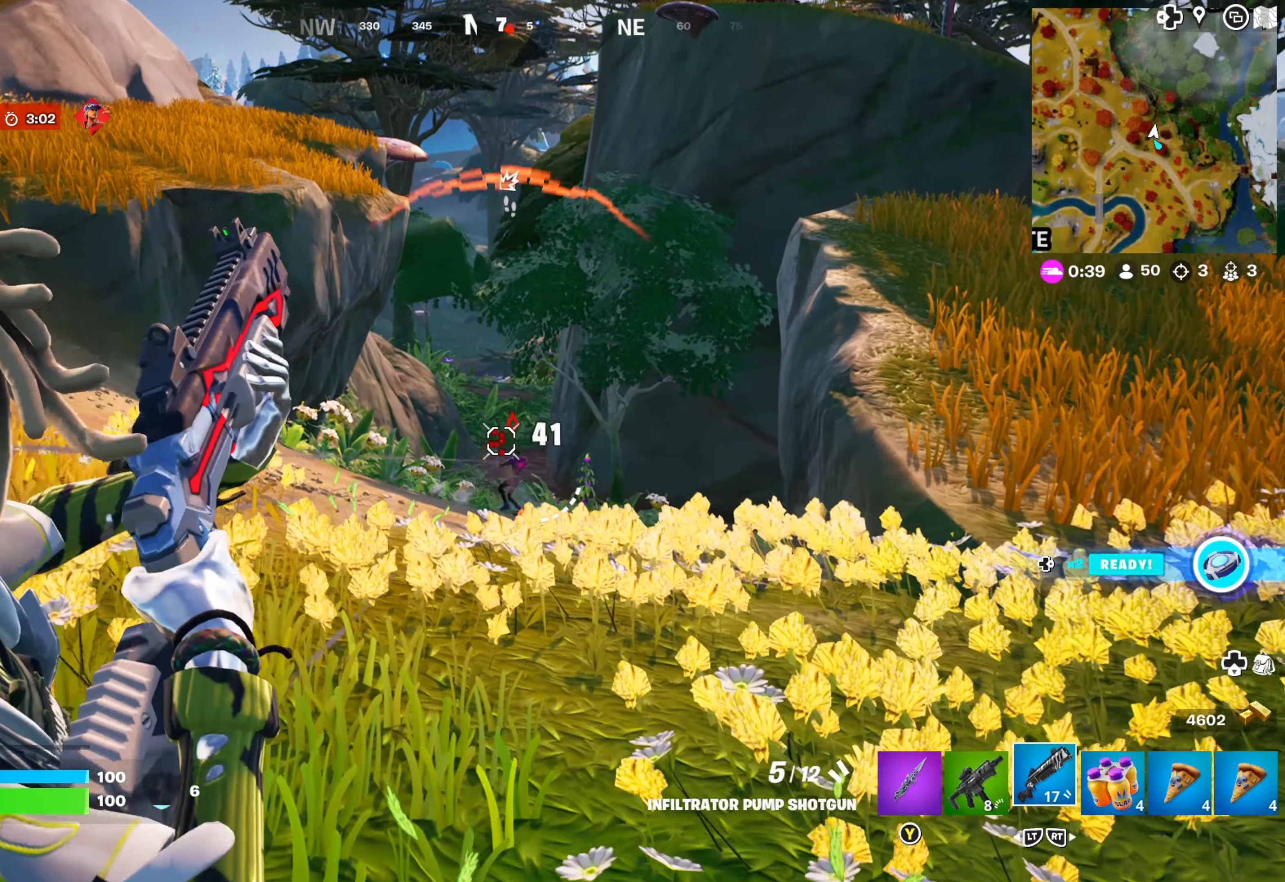
{"buttons": ["L1", "R1"], "left_stick": "up", "right_stick": "right", "events": [[117, "right_stick", "down-right"], [383, "R1", "down"], [383, "right_stick", "right"]]}
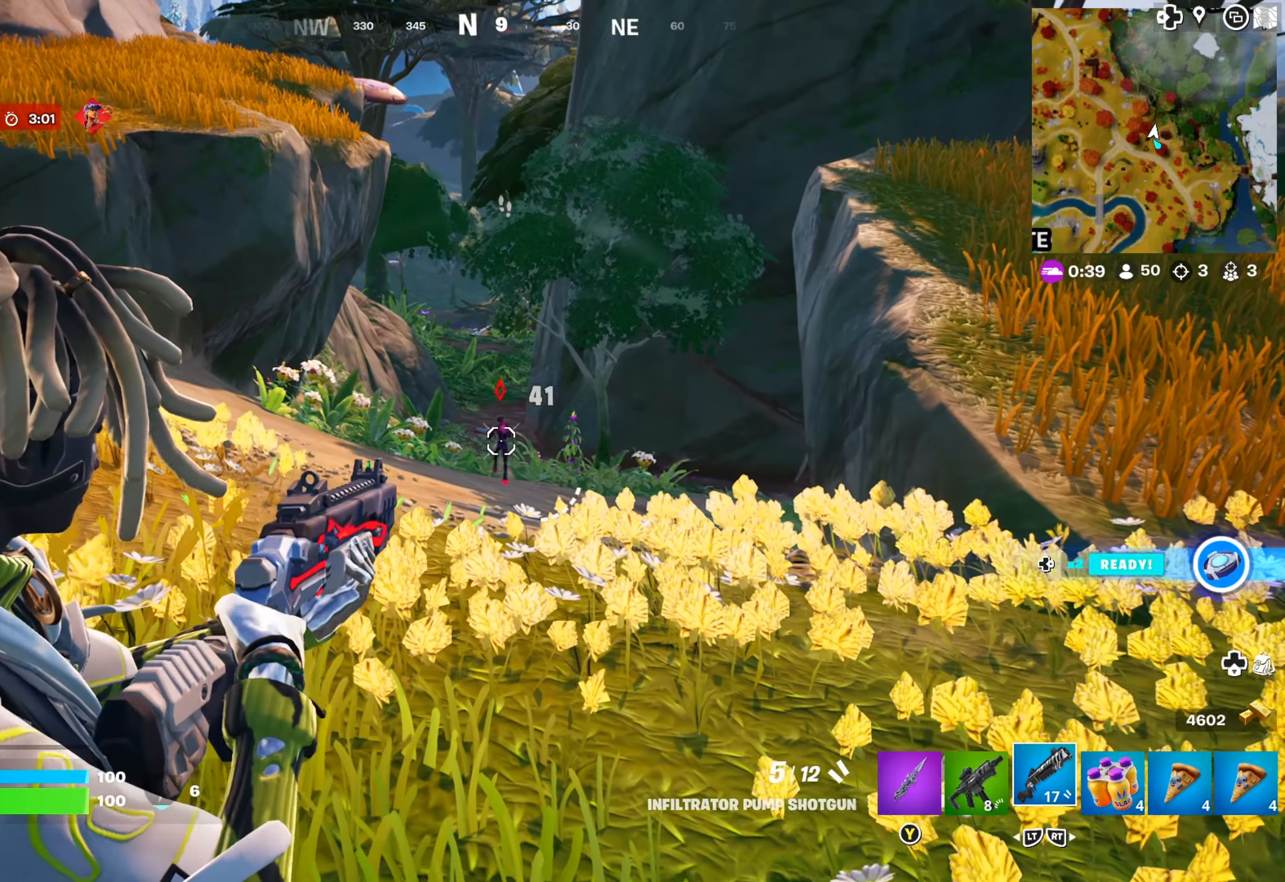
{"buttons": ["L1"], "left_stick": "up", "right_stick": "center", "events": [[17, "R1", "up"], [17, "right_stick", "center"], [67, "R1", "down"], [133, "right_stick", "right"], [200, "R1", "up"], [200, "right_stick", "center"]]}
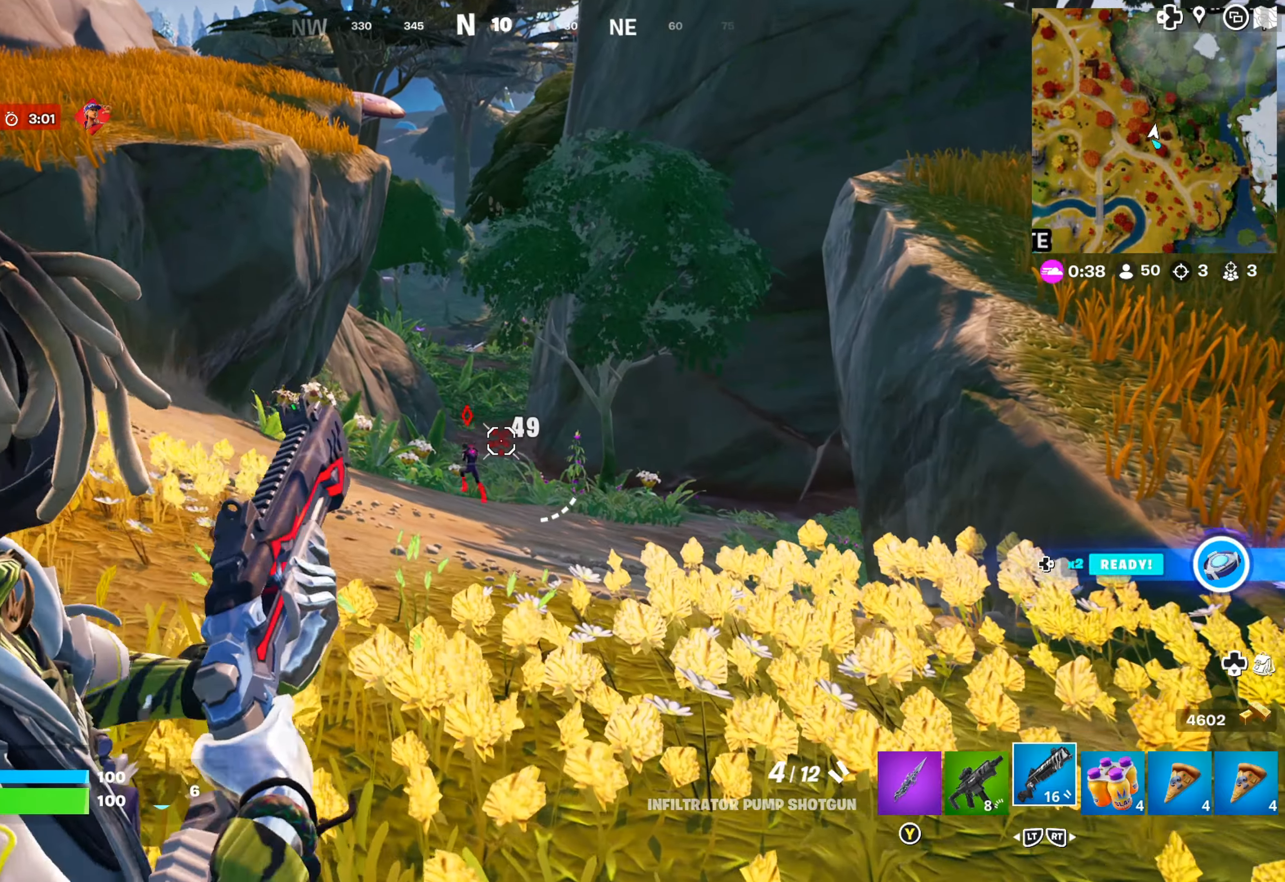
{"buttons": ["L1"], "left_stick": "up", "right_stick": "center", "events": [[33, "right_stick", "left"], [317, "R1", "down"], [433, "R1", "up"], [433, "right_stick", "center"]]}
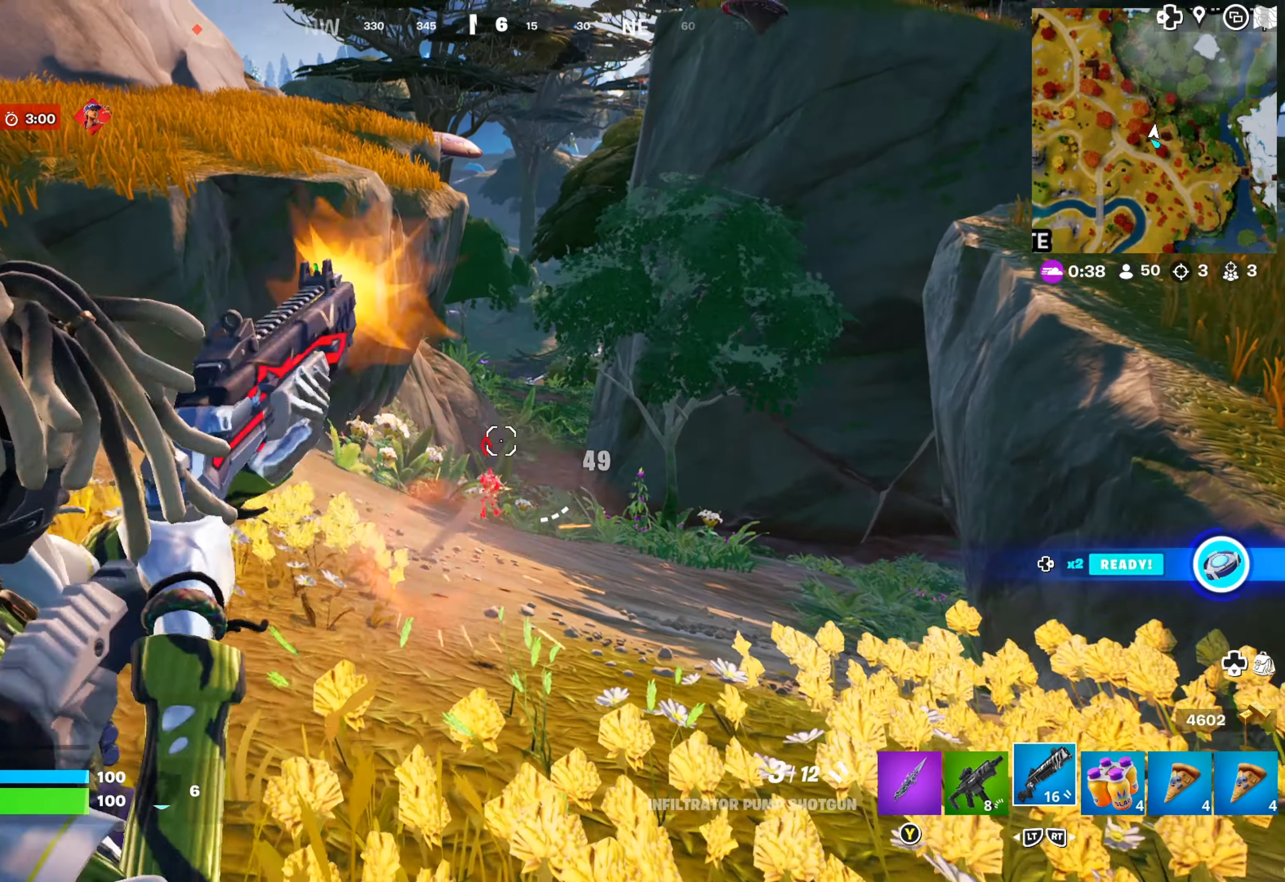
{"buttons": [], "left_stick": "up", "right_stick": "center", "events": [[433, "L1", "up"]]}
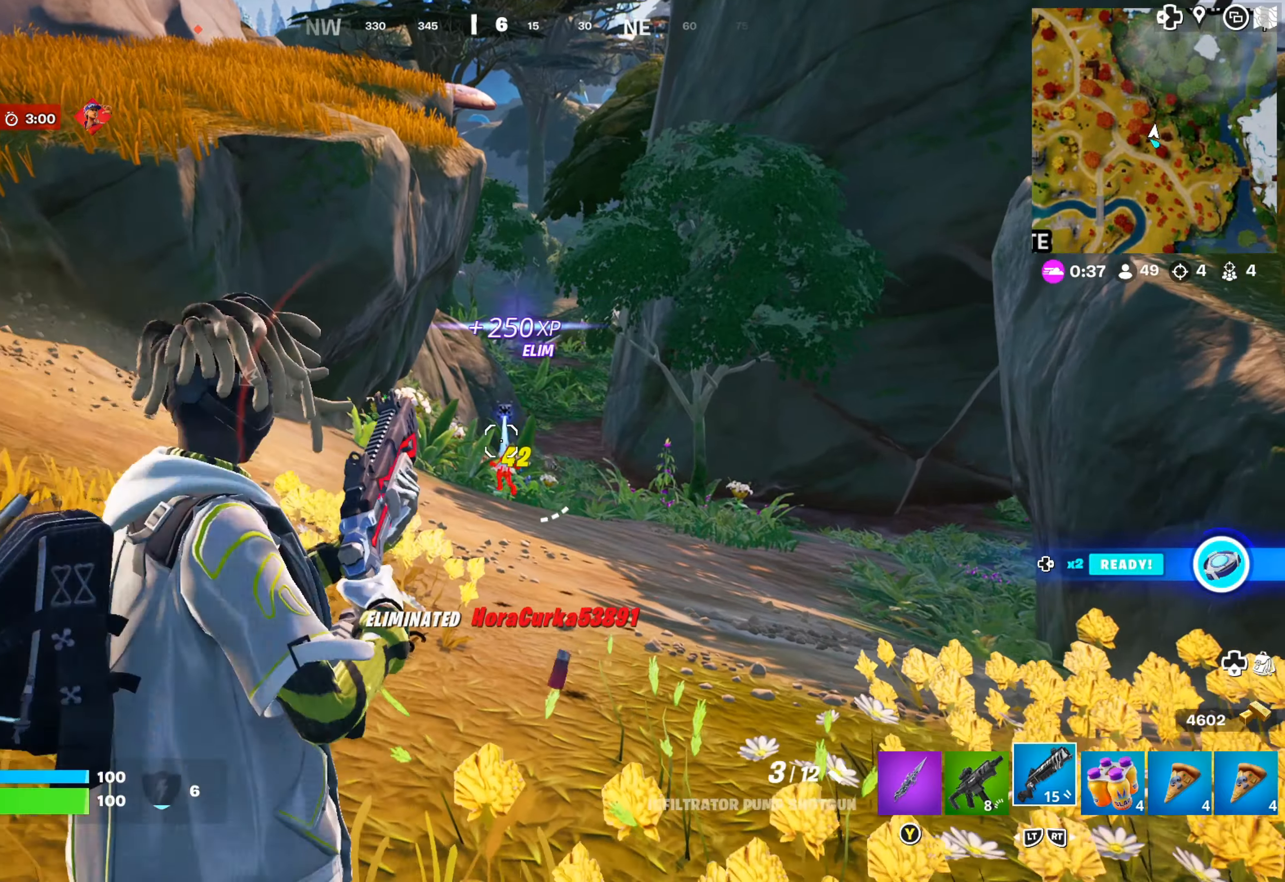
{"buttons": [], "left_stick": "up", "right_stick": "center", "events": [[117, "L3", "down"], [250, "L3", "up"], [383, "right_stick", "down-right"], [500, "right_stick", "center"]]}
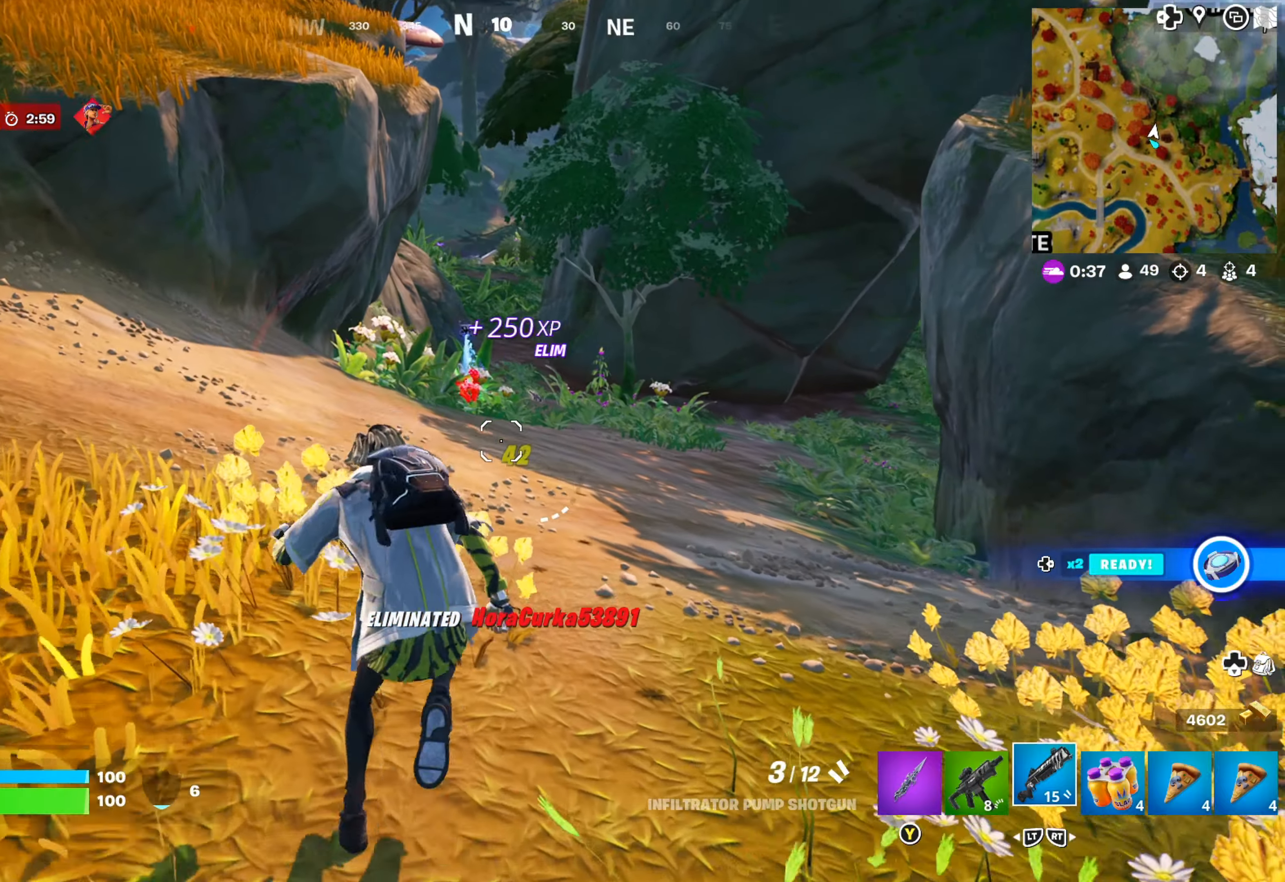
{"buttons": [], "left_stick": "up", "right_stick": "center", "events": [[133, "right_stick", "right"], [267, "right_stick", "center"]]}
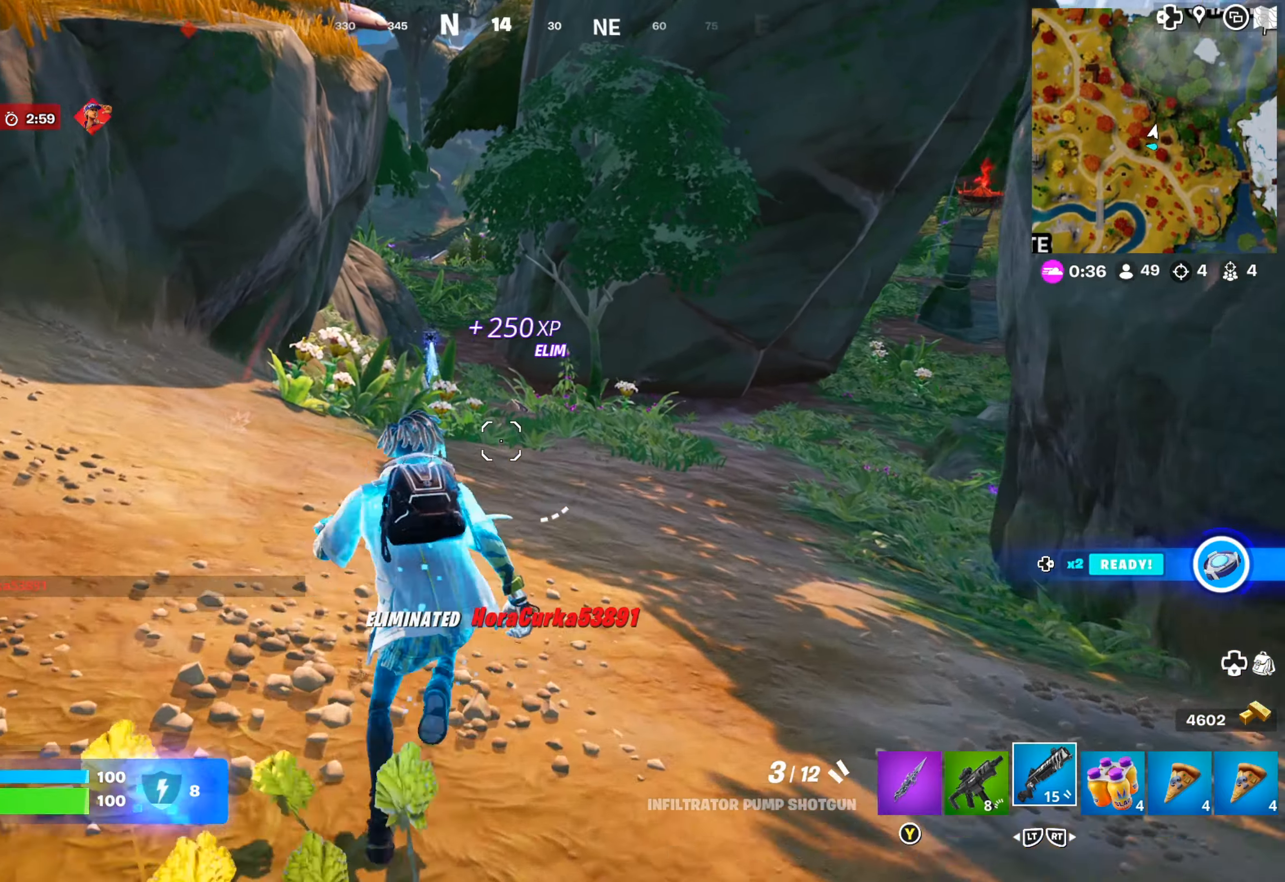
{"buttons": [], "left_stick": "up", "right_stick": "center", "events": []}
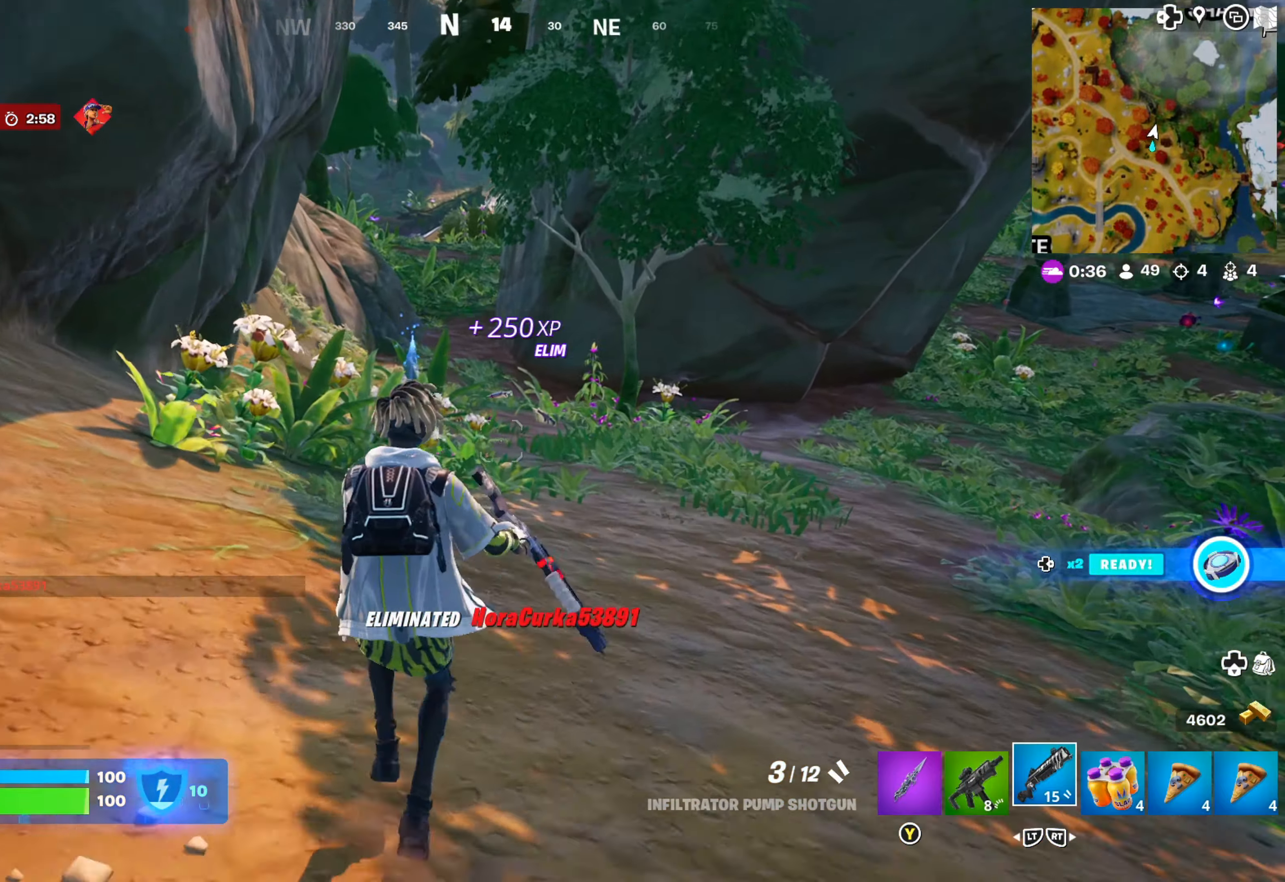
{"buttons": [], "left_stick": "up", "right_stick": "center", "events": []}